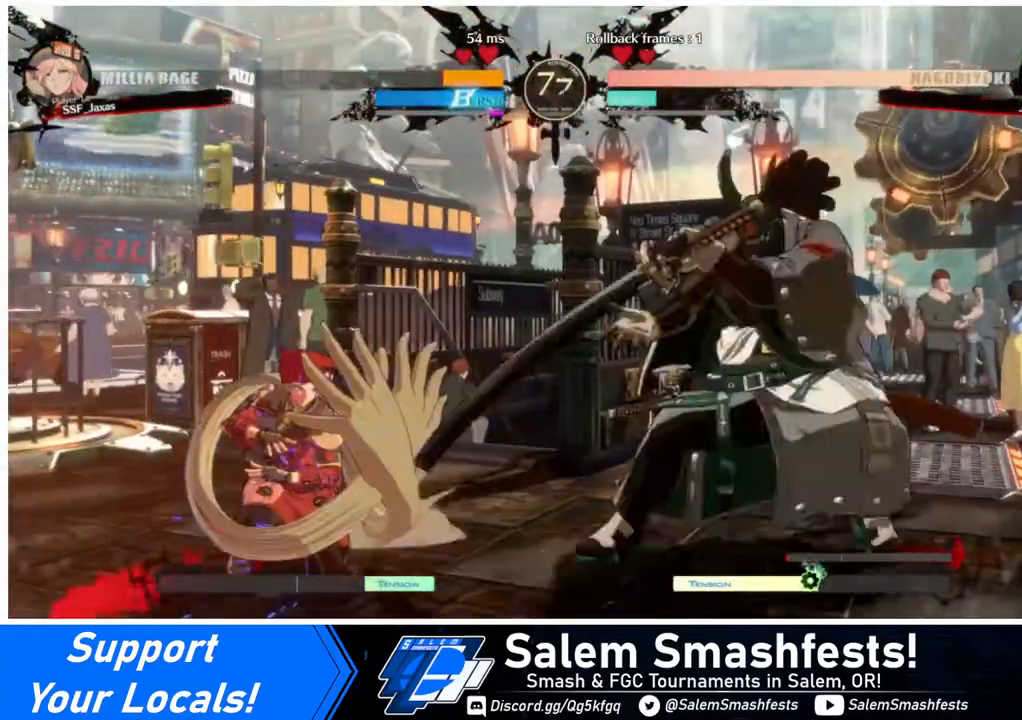
Gameplay with a controller (arcade stick); each line is a JSON object with the inputs held at the frame after it. "events" lists button and stick changes between this image and that frame as [ms after this image, input, new state], when the widget could be followed in between. Not read: L3 R3.
{"buttons": ["DPAD_DOWN", "DPAD_LEFT"], "events": []}
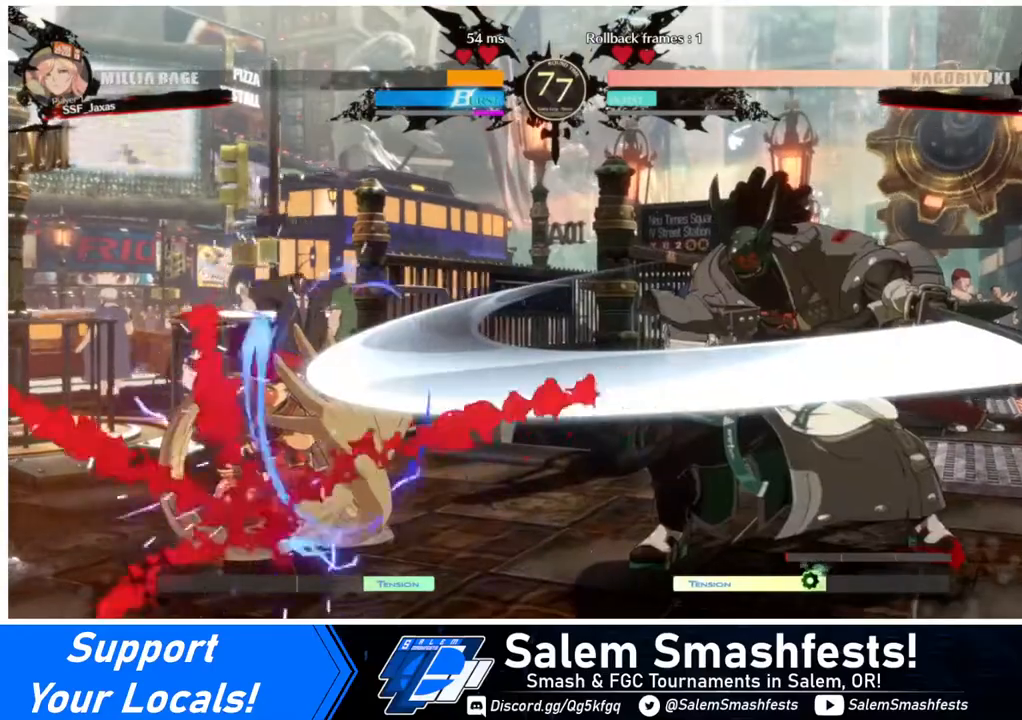
{"buttons": ["DPAD_RIGHT"], "events": [[120, "DPAD_DOWN", "up"], [160, "DPAD_LEFT", "up"], [520, "DPAD_RIGHT", "down"]]}
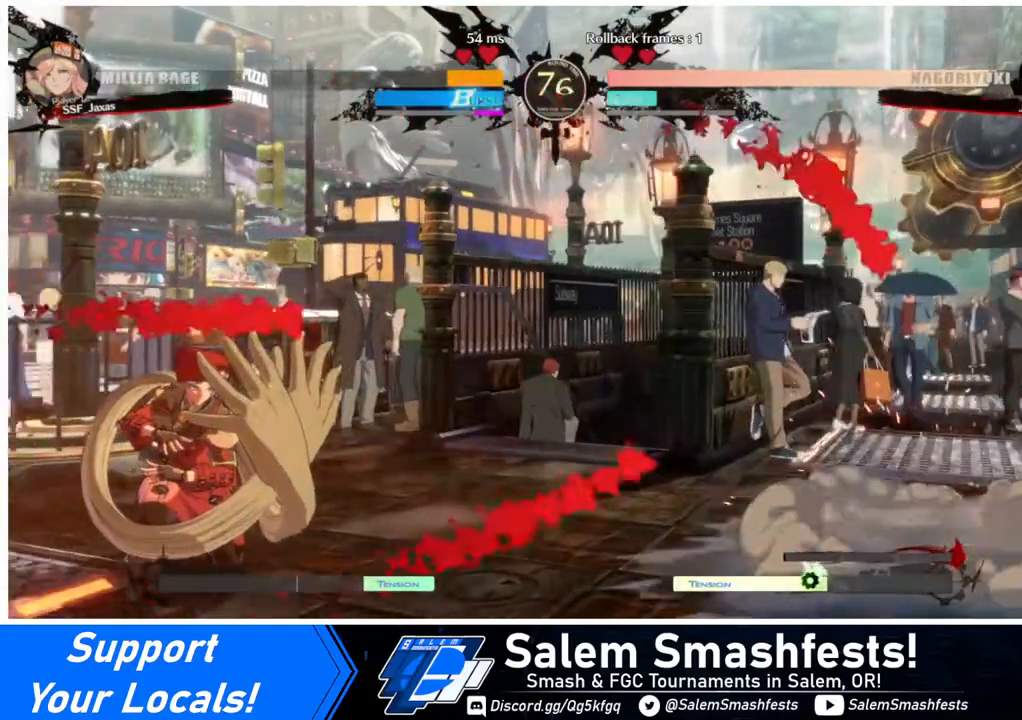
{"buttons": ["SQUARE", "DPAD_DOWN", "DPAD_LEFT"], "events": [[80, "DPAD_RIGHT", "up"], [120, "DPAD_LEFT", "down"], [160, "DPAD_DOWN", "down"], [480, "SQUARE", "down"]]}
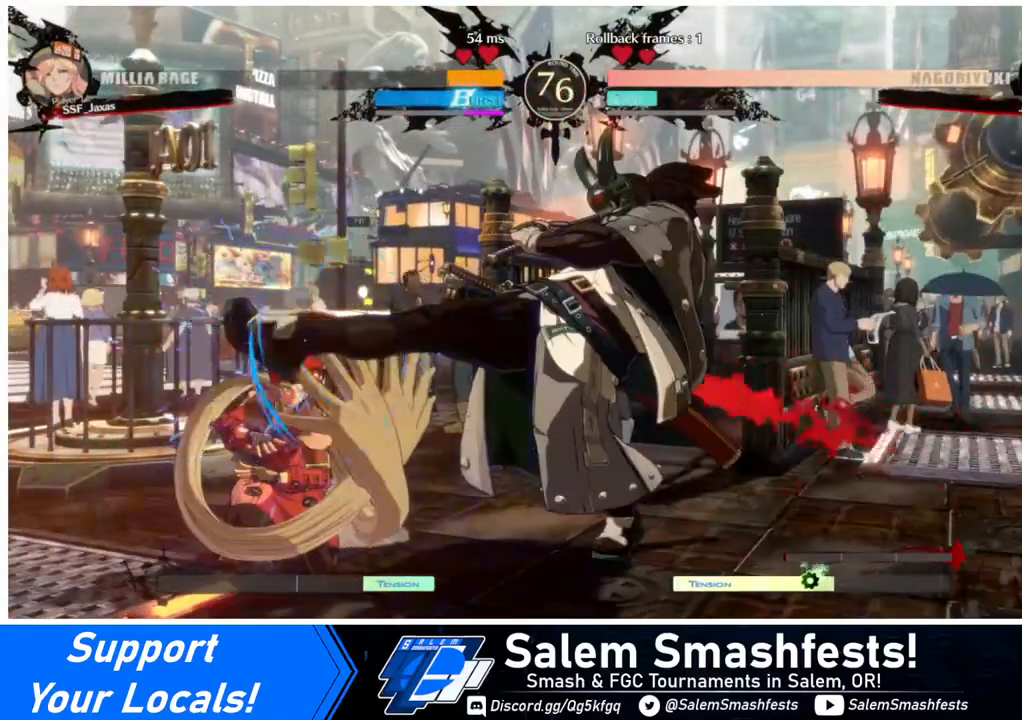
{"buttons": ["DPAD_DOWN", "DPAD_LEFT"], "events": [[80, "SQUARE", "up"]]}
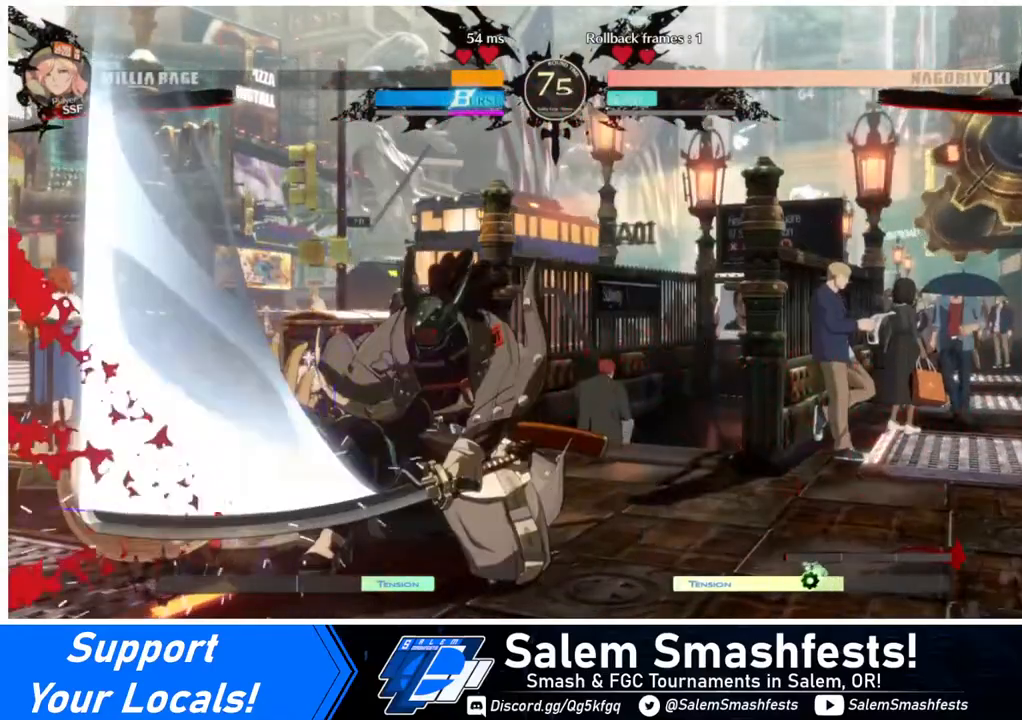
{"buttons": ["DPAD_DOWN", "DPAD_LEFT"], "events": []}
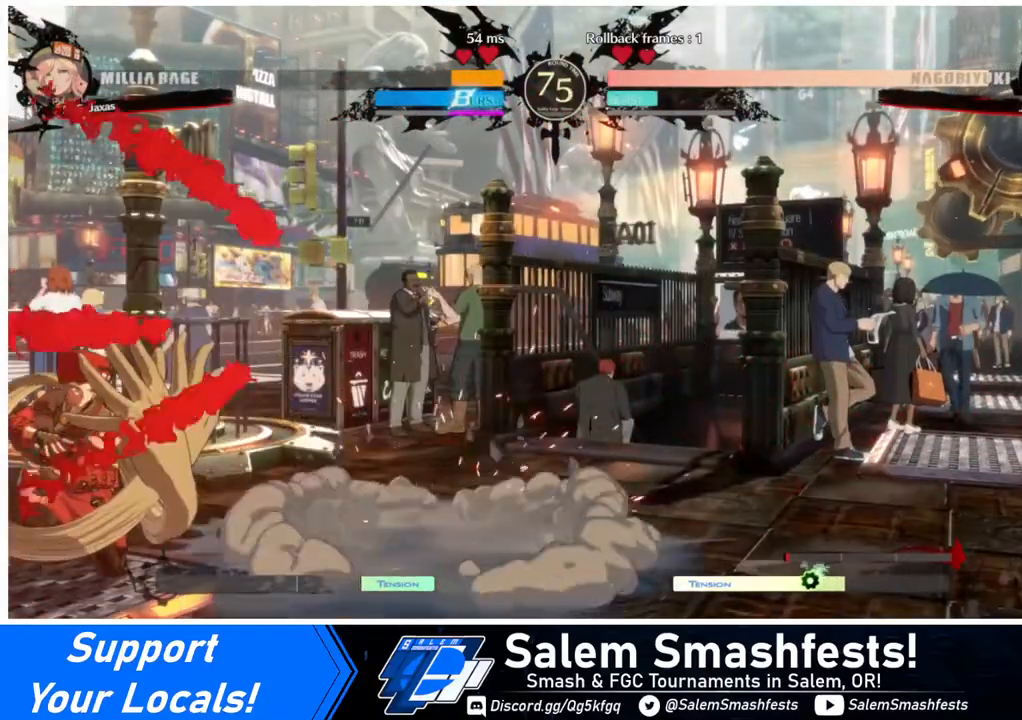
{"buttons": [], "events": [[160, "DPAD_DOWN", "up"], [200, "TRIANGLE", "down"], [240, "DPAD_LEFT", "up"], [320, "TRIANGLE", "up"]]}
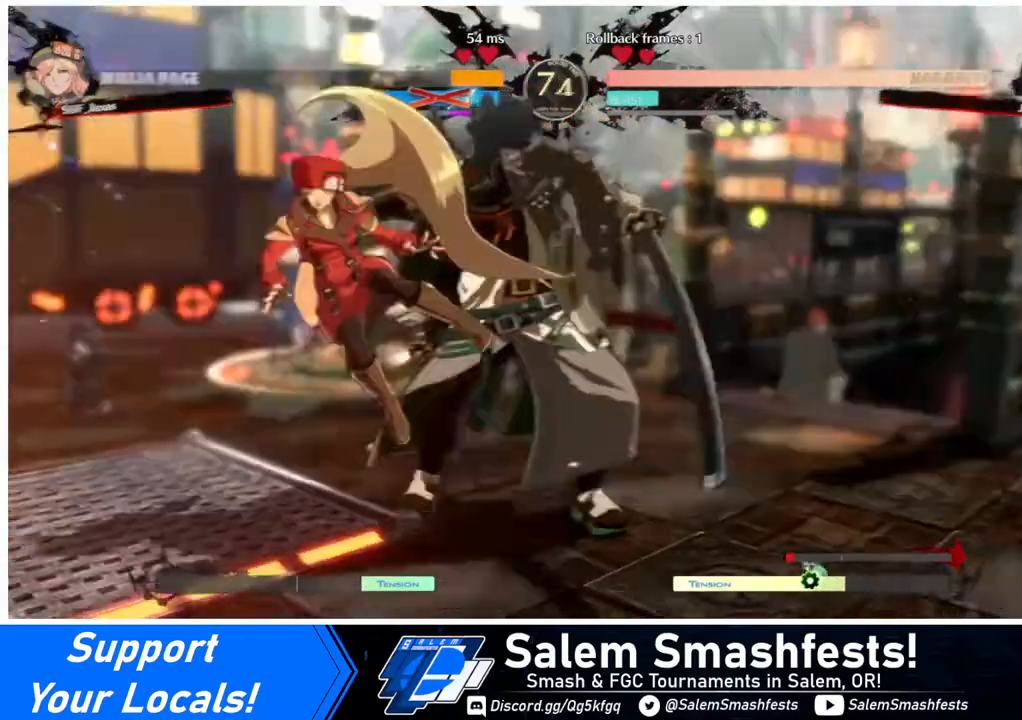
{"buttons": ["TRIANGLE", "DPAD_LEFT"], "events": [[200, "DPAD_DOWN", "down"], [200, "DPAD_LEFT", "down"], [360, "TRIANGLE", "down"], [440, "DPAD_DOWN", "up"]]}
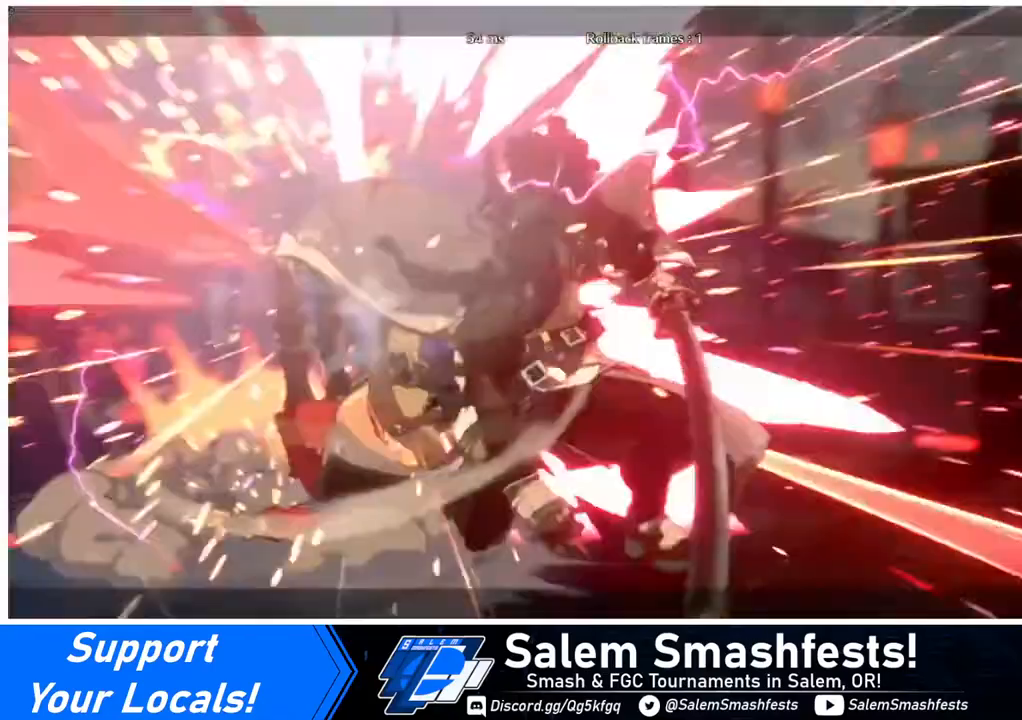
{"buttons": [], "events": [[40, "TRIANGLE", "up"], [480, "DPAD_LEFT", "up"]]}
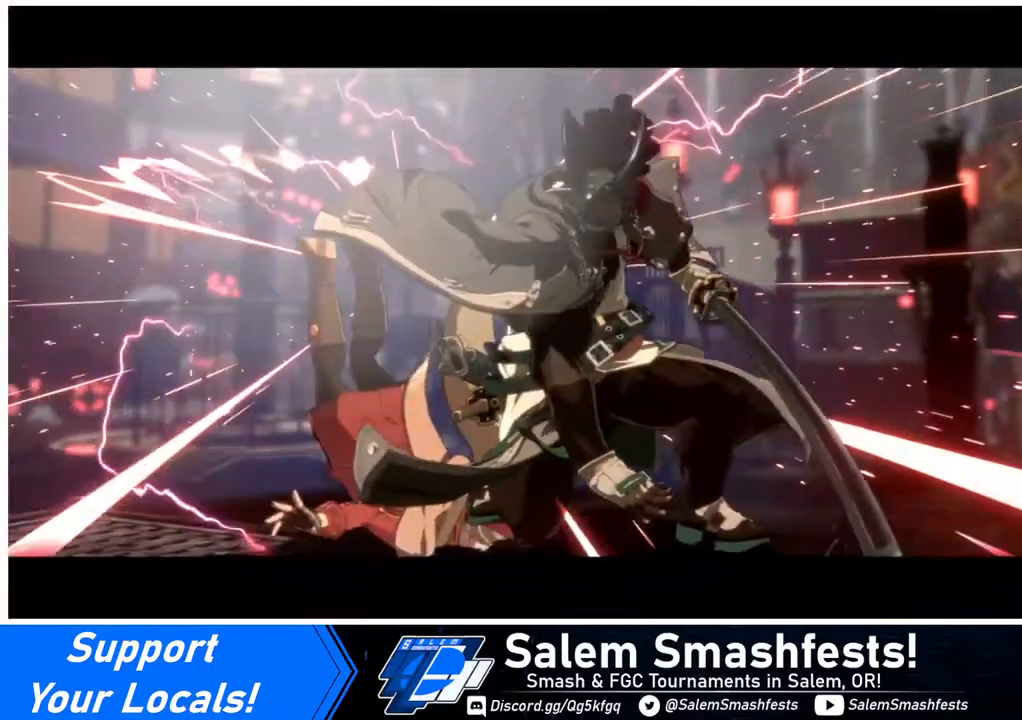
{"buttons": [], "events": []}
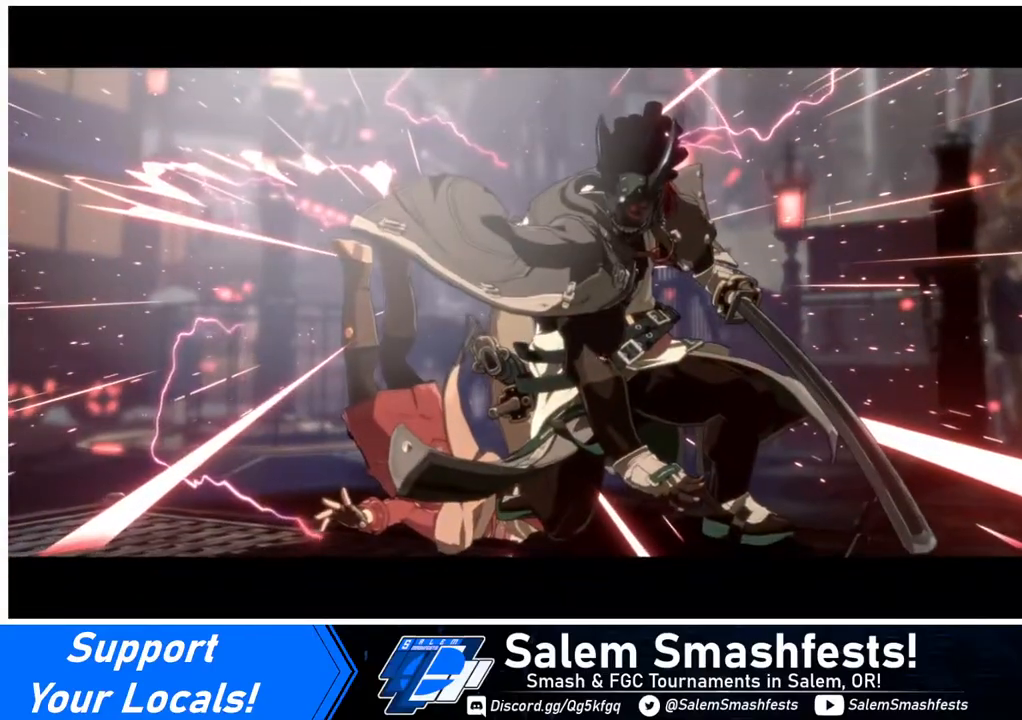
{"buttons": [], "events": [[40, "SQUARE", "down"], [160, "SQUARE", "up"]]}
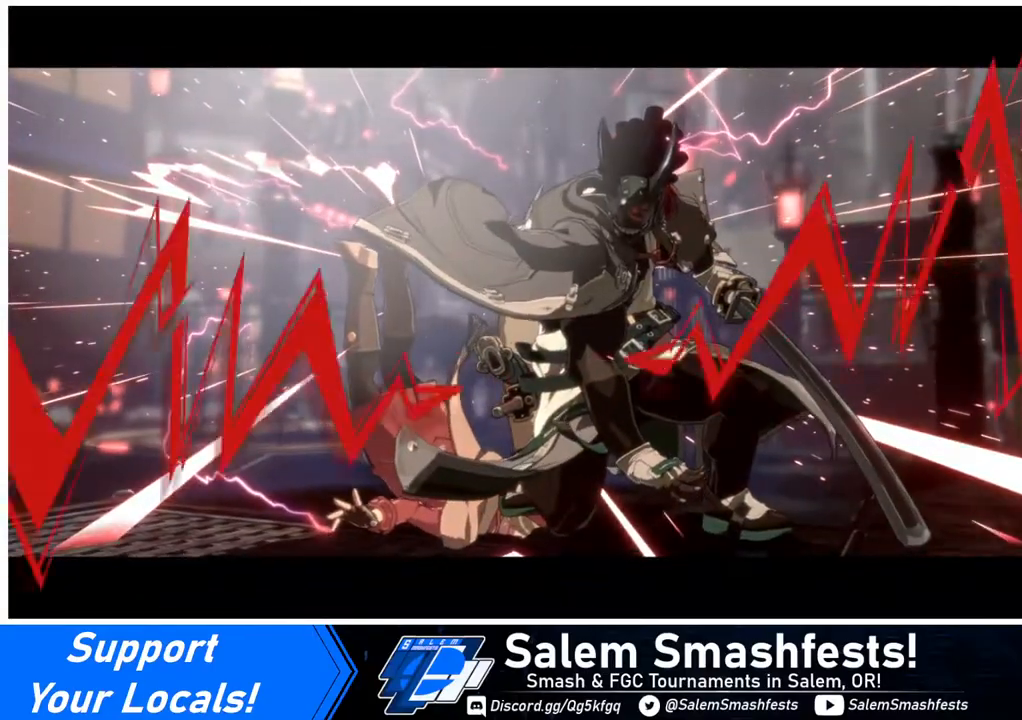
{"buttons": [], "events": [[120, "SQUARE", "down"], [200, "SQUARE", "up"]]}
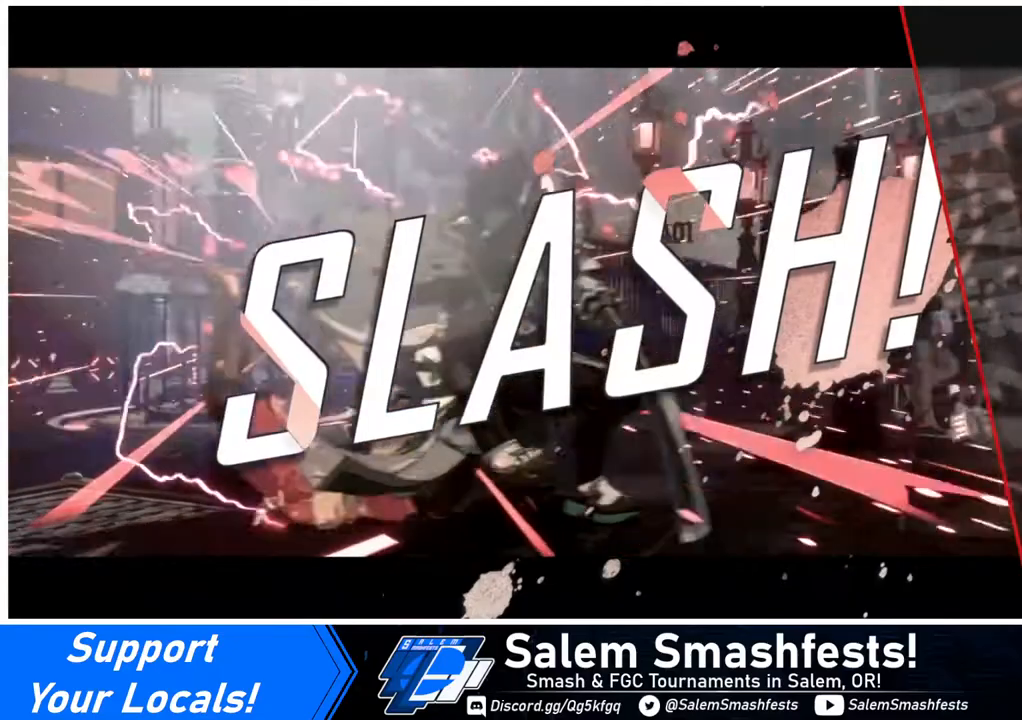
{"buttons": ["CROSS"], "events": [[480, "CROSS", "down"]]}
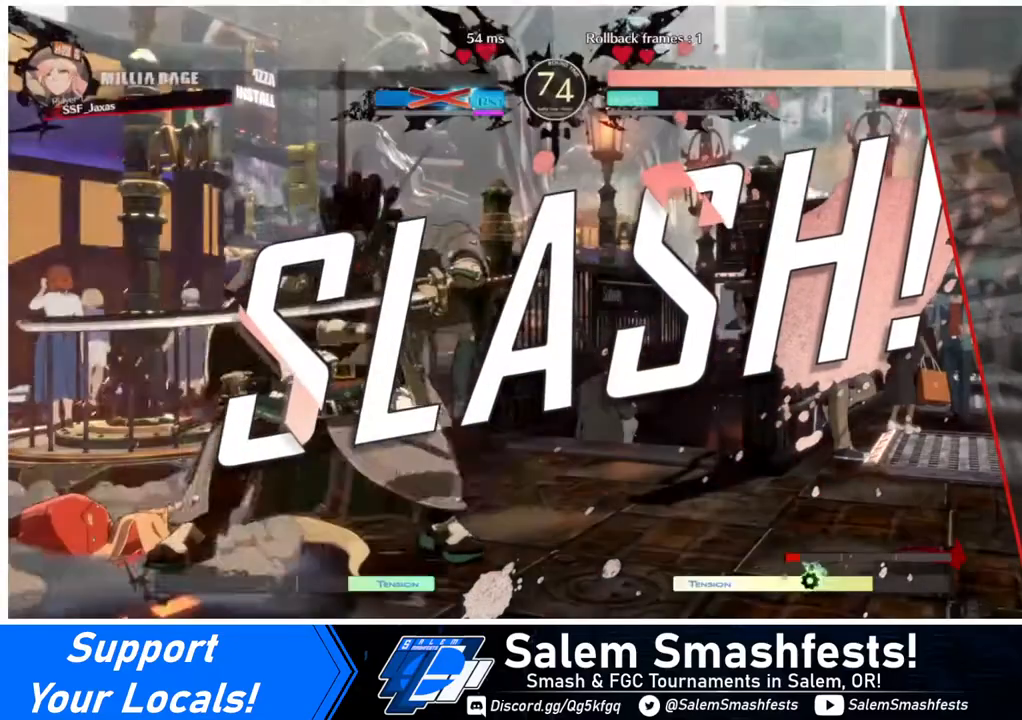
{"buttons": ["CROSS", "TRIANGLE", "R1"], "events": [[80, "CROSS", "up"], [200, "DPAD_UP", "down"], [240, "CROSS", "down"], [320, "CROSS", "up"], [320, "DPAD_UP", "up"], [440, "R1", "down"], [440, "TRIANGLE", "down"], [480, "CROSS", "down"]]}
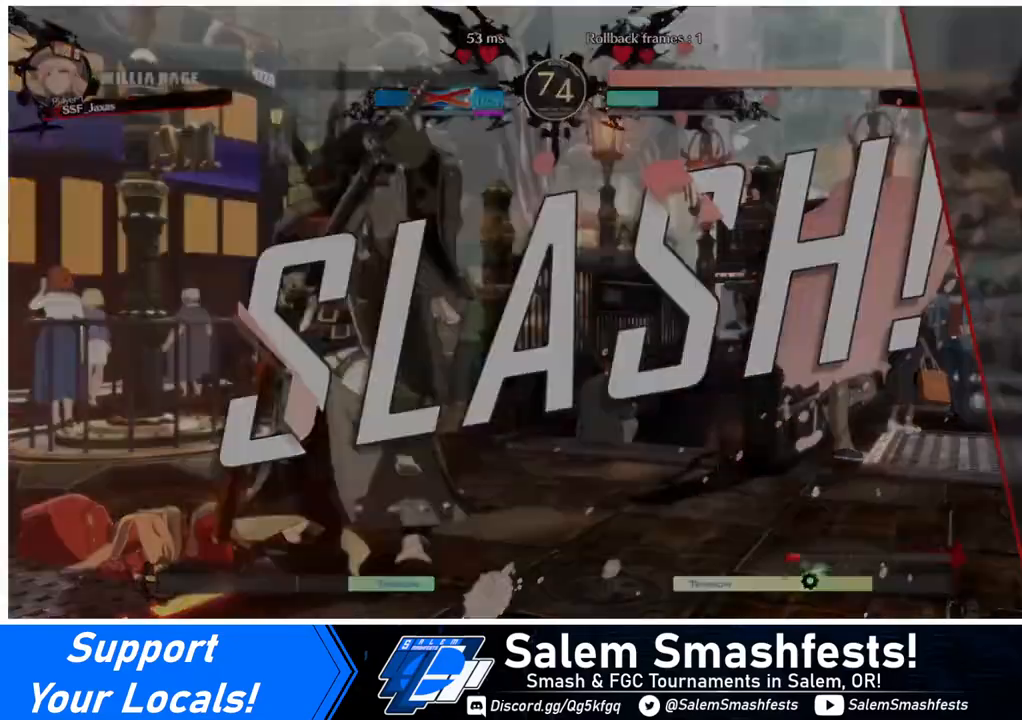
{"buttons": ["SQUARE", "TRIANGLE", "R1", "DPAD_DOWN"]}
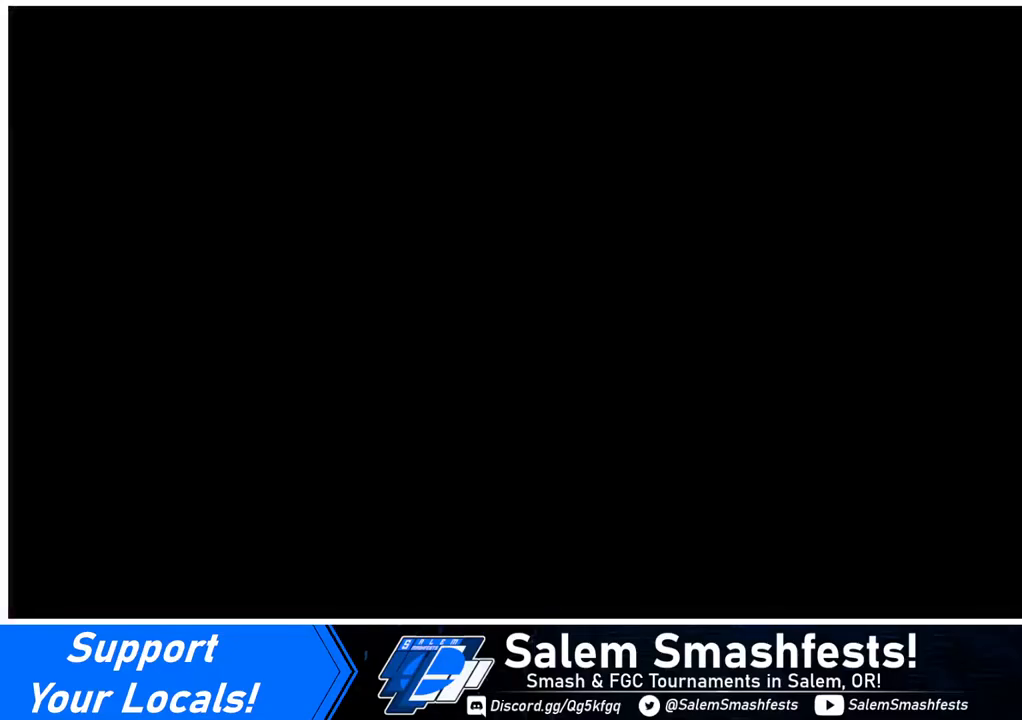
{"buttons": ["DPAD_LEFT"], "events": [[40, "DPAD_DOWN", "up"], [40, "R1", "up"], [40, "SQUARE", "up"], [40, "TRIANGLE", "up"], [120, "DPAD_DOWN", "down"], [120, "DPAD_LEFT", "down"], [200, "DPAD_LEFT", "up"], [280, "DPAD_DOWN", "up"], [280, "DPAD_RIGHT", "down"], [280, "R1", "down"], [280, "TRIANGLE", "down"], [320, "SQUARE", "down"], [400, "DPAD_LEFT", "down"], [400, "DPAD_RIGHT", "up"], [400, "SQUARE", "up"], [400, "TRIANGLE", "up"], [440, "R1", "up"]]}
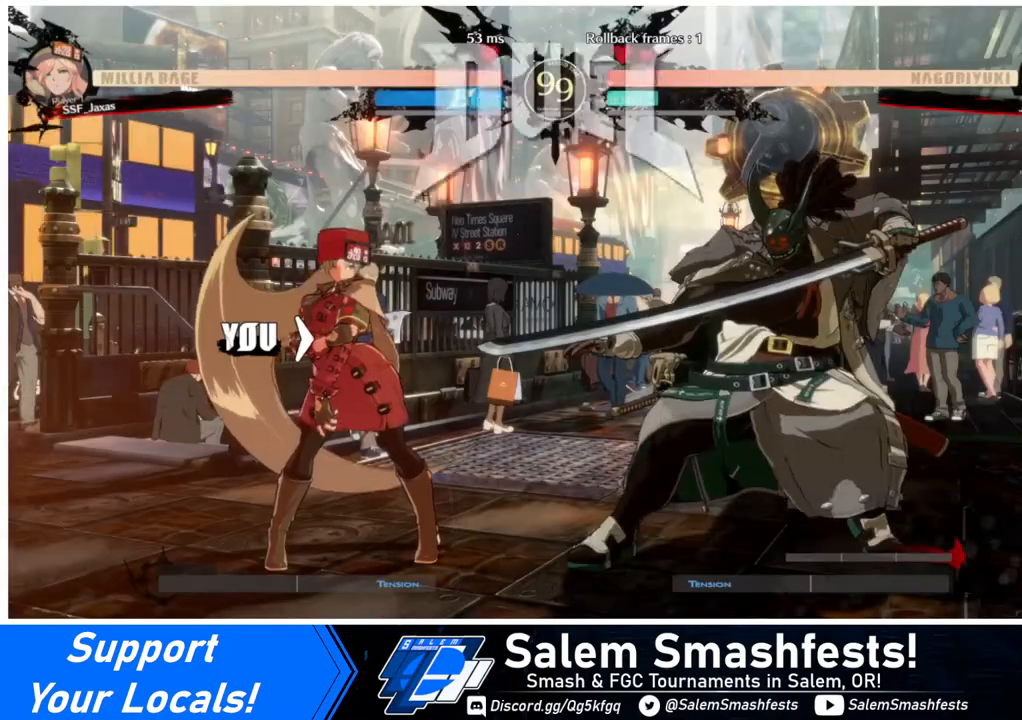
{"buttons": ["DPAD_DOWN", "DPAD_LEFT"], "events": [[40, "DPAD_DOWN", "down"], [40, "DPAD_LEFT", "up"], [40, "R1", "down"], [40, "SQUARE", "down"], [40, "TRIANGLE", "down"], [120, "R1", "up"], [120, "SQUARE", "up"], [120, "TRIANGLE", "up"], [200, "DPAD_DOWN", "up"], [200, "DPAD_RIGHT", "down"], [240, "DPAD_RIGHT", "up"], [320, "DPAD_LEFT", "down"], [360, "DPAD_DOWN", "down"]]}
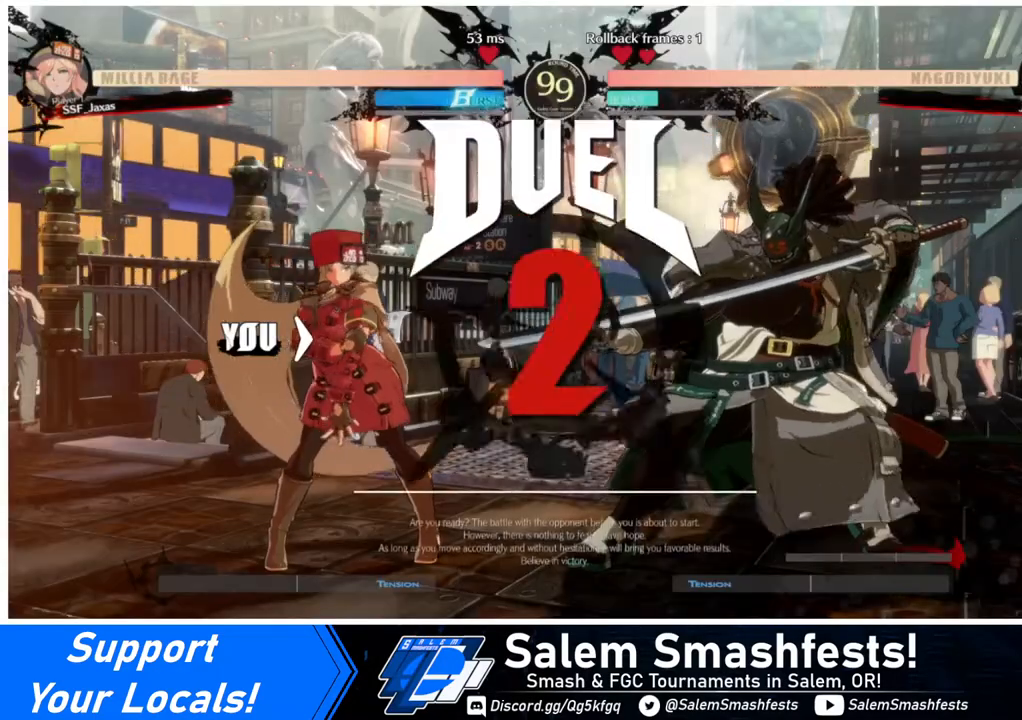
{"buttons": ["DPAD_DOWN", "DPAD_LEFT"], "events": [[40, "DPAD_DOWN", "up"], [40, "DPAD_LEFT", "up"], [200, "DPAD_DOWN", "down"], [200, "DPAD_LEFT", "down"]]}
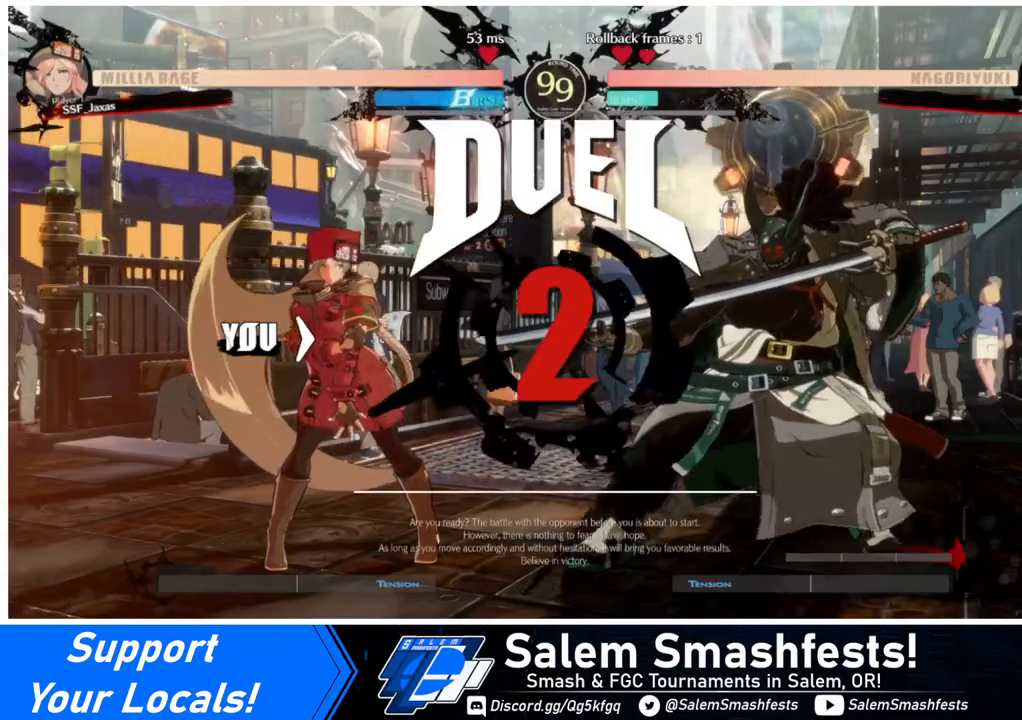
{"buttons": [], "events": [[40, "DPAD_DOWN", "up"], [80, "DPAD_LEFT", "up"]]}
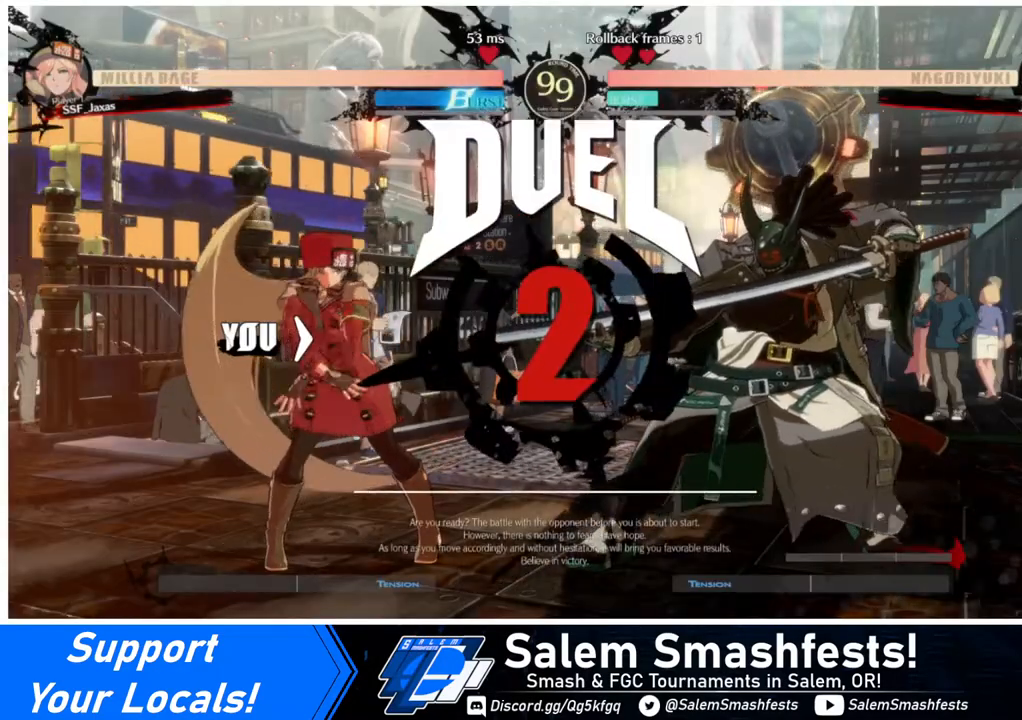
{"buttons": ["DPAD_LEFT"], "events": [[280, "DPAD_LEFT", "down"]]}
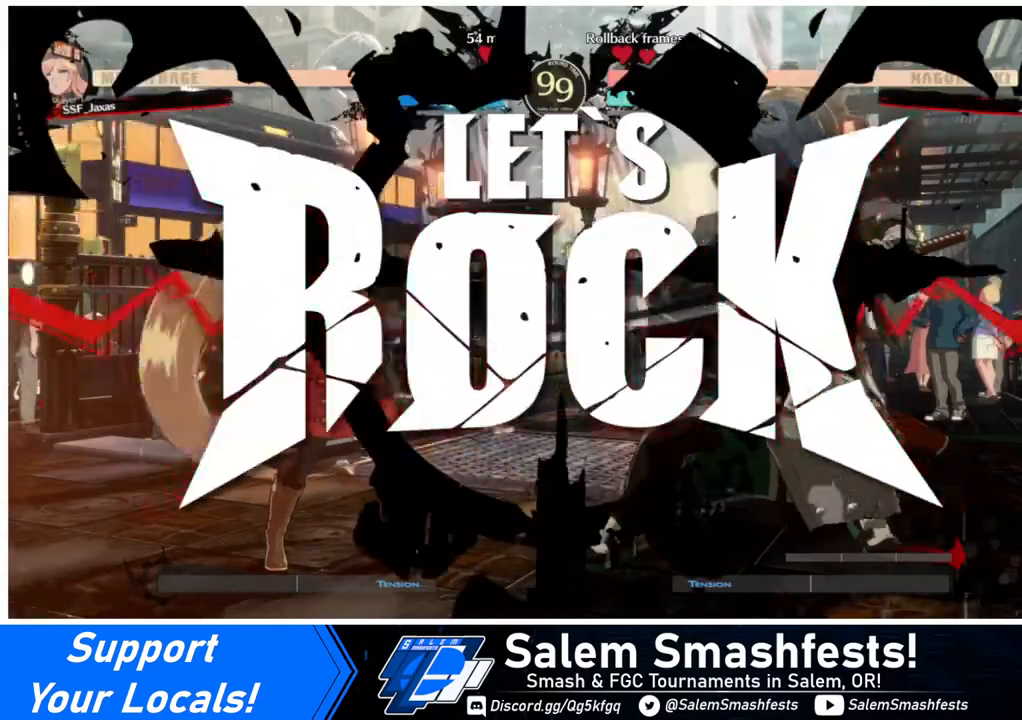
{"buttons": ["DPAD_LEFT"], "events": [[80, "DPAD_LEFT", "up"], [480, "DPAD_LEFT", "down"]]}
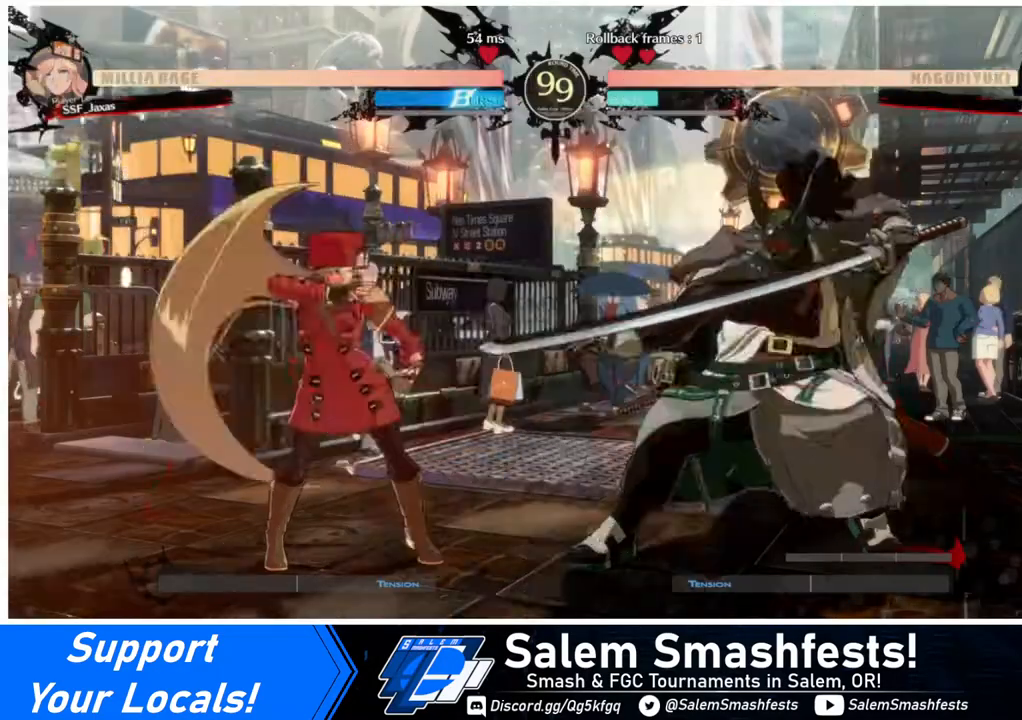
{"buttons": ["DPAD_LEFT"], "events": [[80, "DPAD_DOWN", "down"], [480, "DPAD_DOWN", "up"]]}
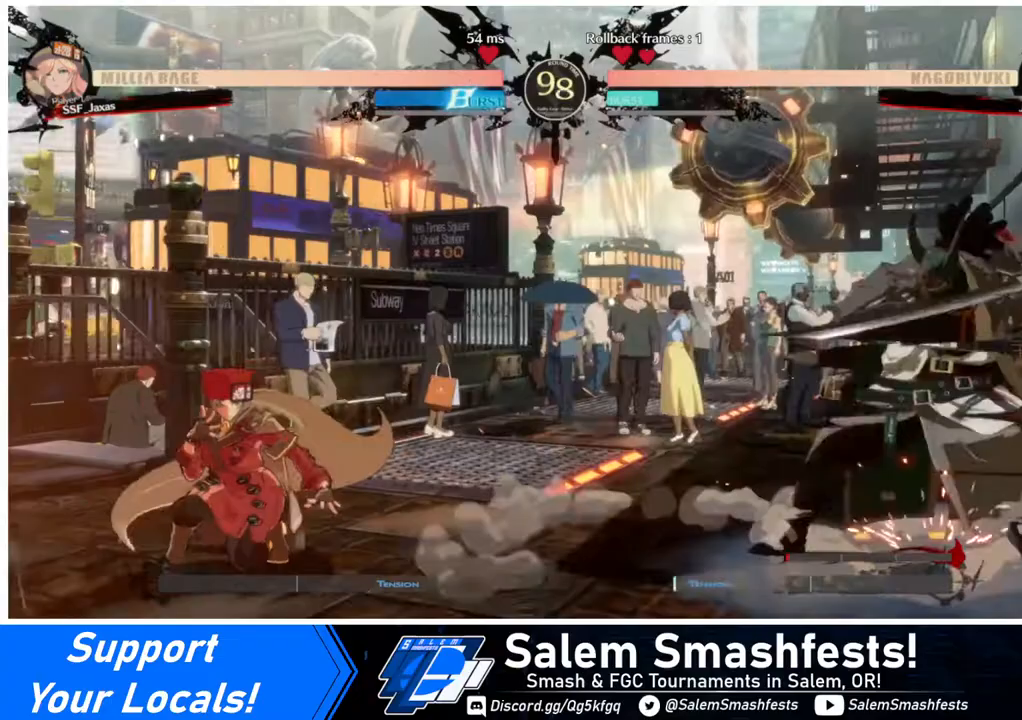
{"buttons": ["DPAD_LEFT"], "events": [[120, "DPAD_LEFT", "up"], [240, "DPAD_LEFT", "down"]]}
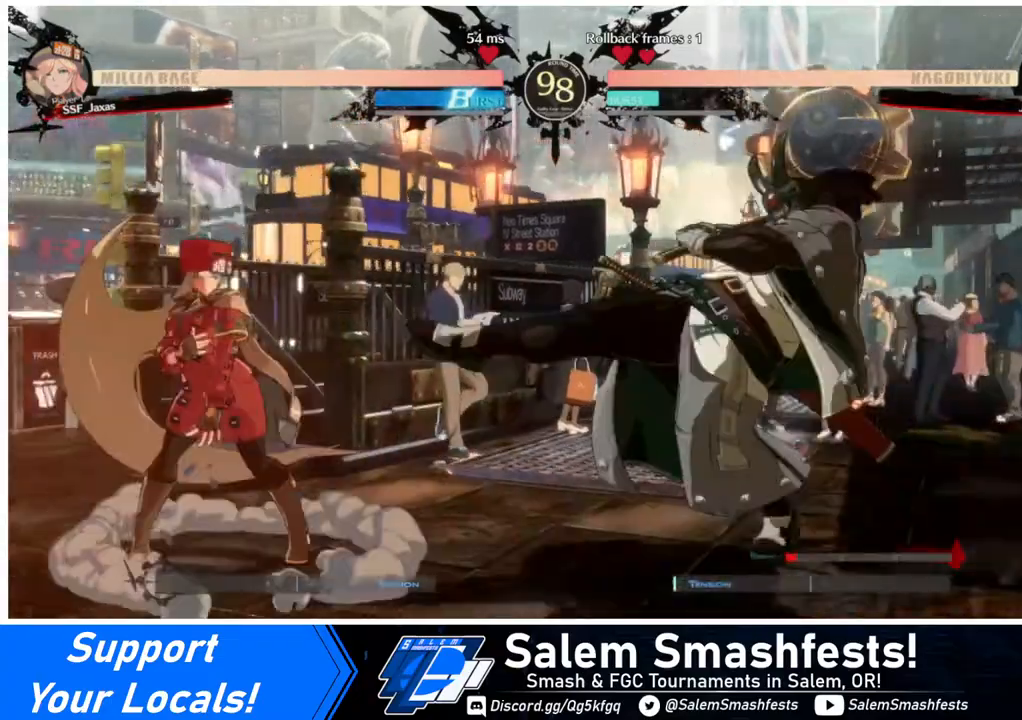
{"buttons": [], "events": [[80, "DPAD_LEFT", "up"], [120, "SQUARE", "down"], [200, "DPAD_LEFT", "down"], [200, "SQUARE", "up"], [360, "DPAD_LEFT", "up"]]}
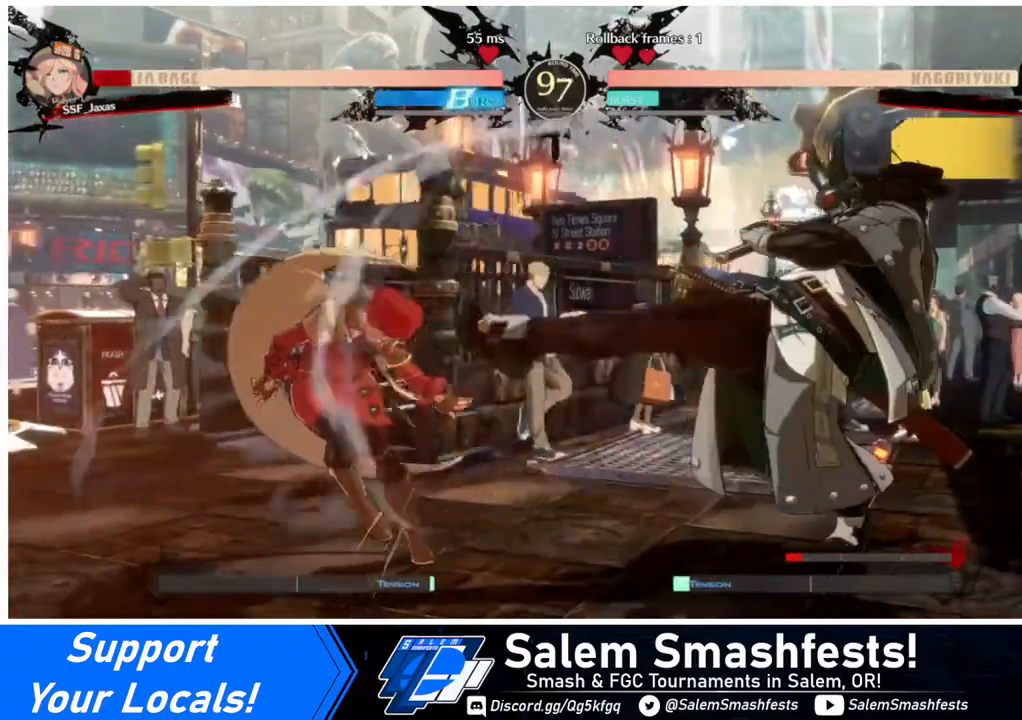
{"buttons": ["TRIANGLE"], "events": [[40, "DPAD_LEFT", "down"], [440, "DPAD_LEFT", "up"], [440, "TRIANGLE", "down"]]}
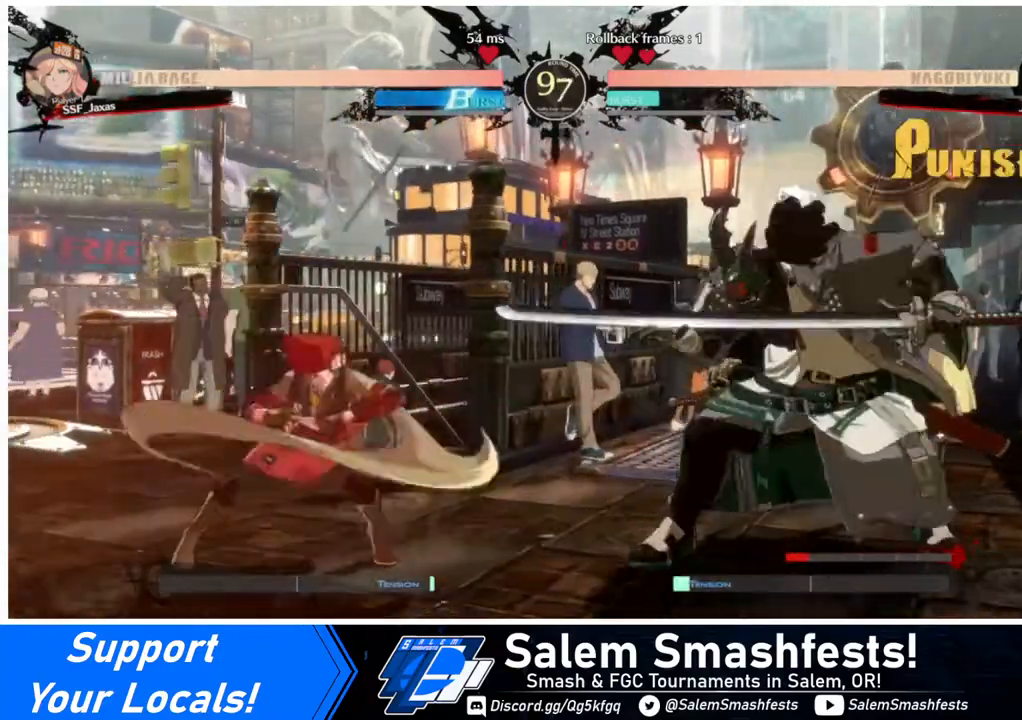
{"buttons": [], "events": [[120, "TRIANGLE", "up"], [240, "R1", "down"], [480, "R1", "up"]]}
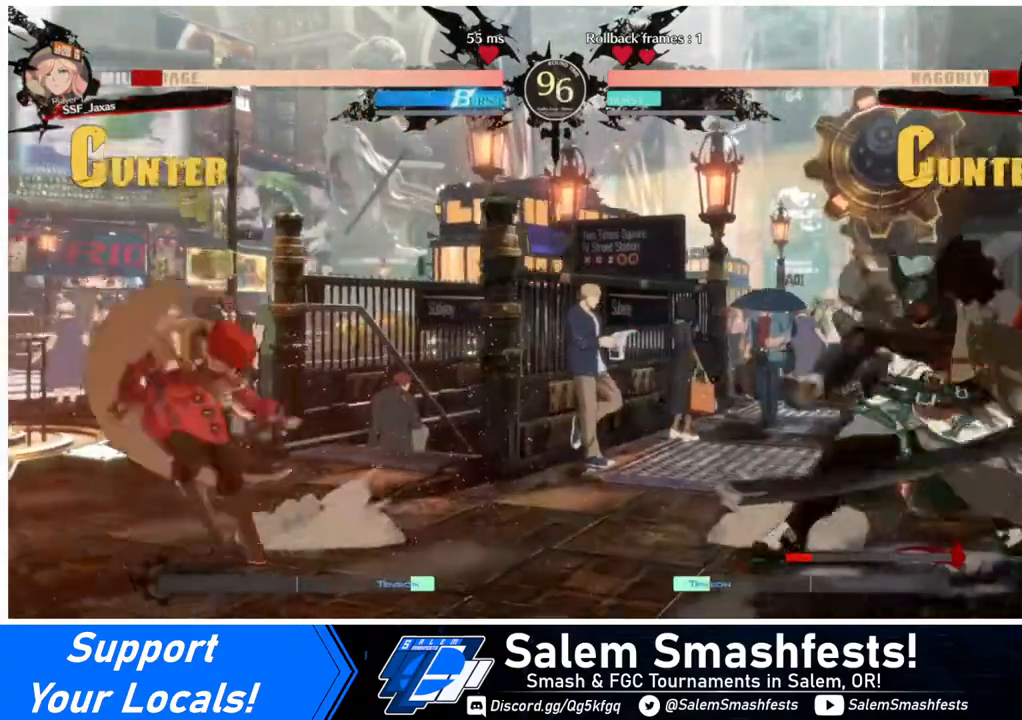
{"buttons": ["SQUARE", "DPAD_DOWN", "DPAD_LEFT"], "events": [[160, "DPAD_RIGHT", "down"], [280, "DPAD_RIGHT", "up"], [360, "DPAD_DOWN", "down"], [480, "DPAD_LEFT", "down"], [480, "SQUARE", "down"]]}
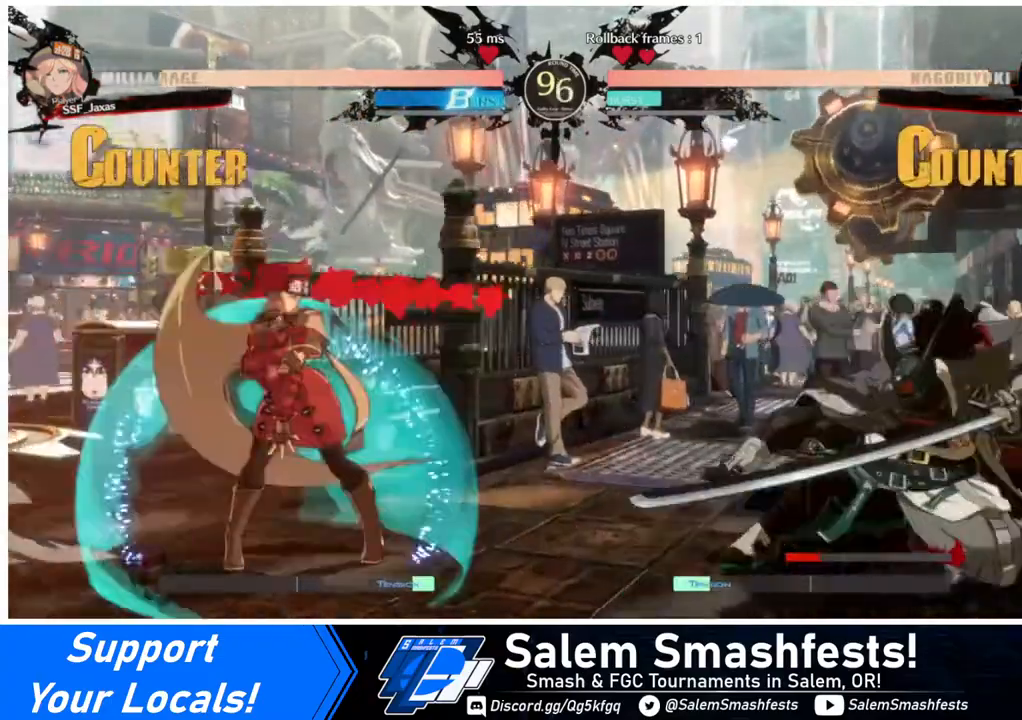
{"buttons": [], "events": [[40, "DPAD_DOWN", "up"], [40, "SQUARE", "up"], [320, "DPAD_LEFT", "up"], [320, "DPAD_RIGHT", "down"], [400, "DPAD_RIGHT", "up"]]}
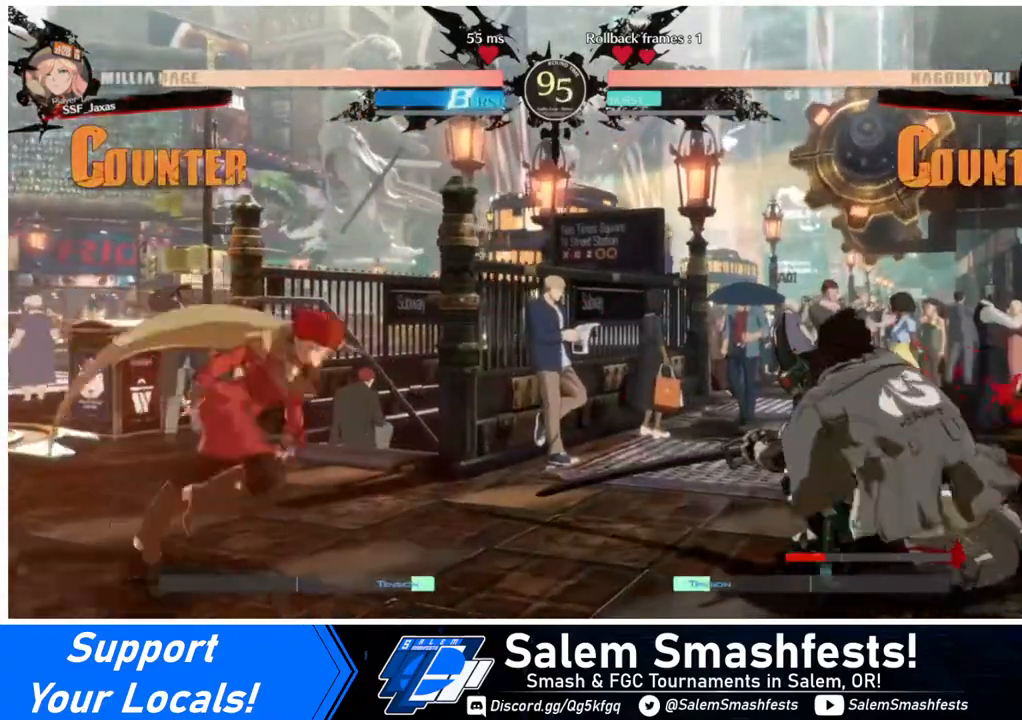
{"buttons": ["R1", "DPAD_RIGHT"], "events": [[40, "DPAD_RIGHT", "down"], [80, "DPAD_DOWN", "down"], [120, "R2", "down"], [240, "DPAD_RIGHT", "up"], [280, "DPAD_DOWN", "up"], [280, "R2", "up"], [360, "DPAD_DOWN", "down"], [360, "DPAD_RIGHT", "down"], [480, "DPAD_DOWN", "up"], [480, "R1", "down"]]}
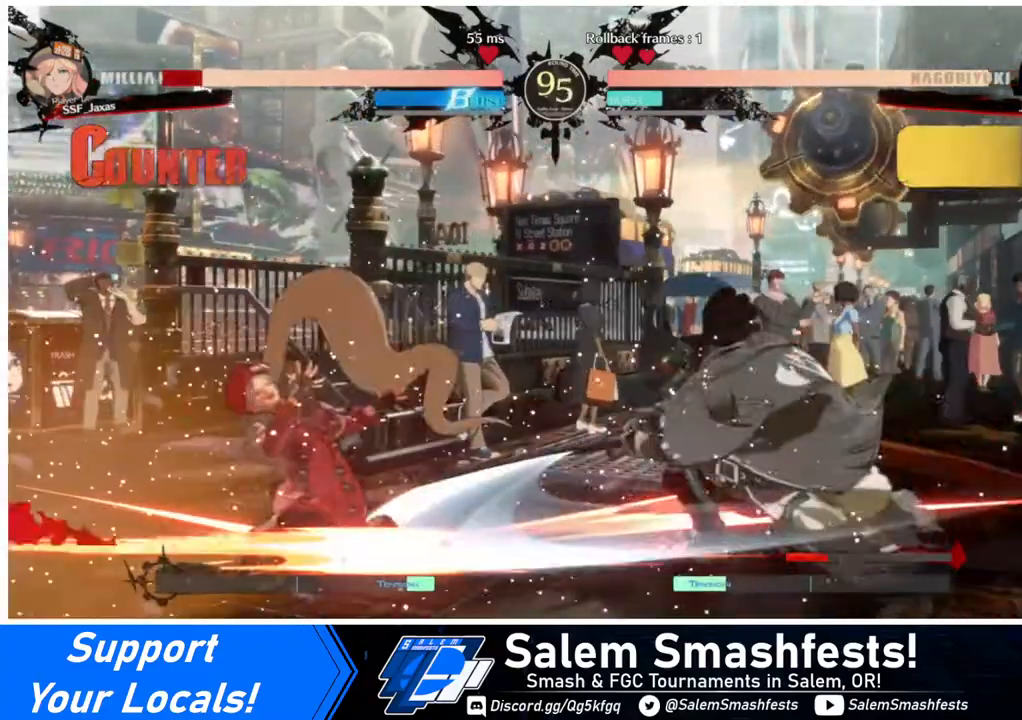
{"buttons": ["DPAD_LEFT"], "events": [[120, "DPAD_LEFT", "down"], [120, "DPAD_RIGHT", "up"], [120, "R1", "up"]]}
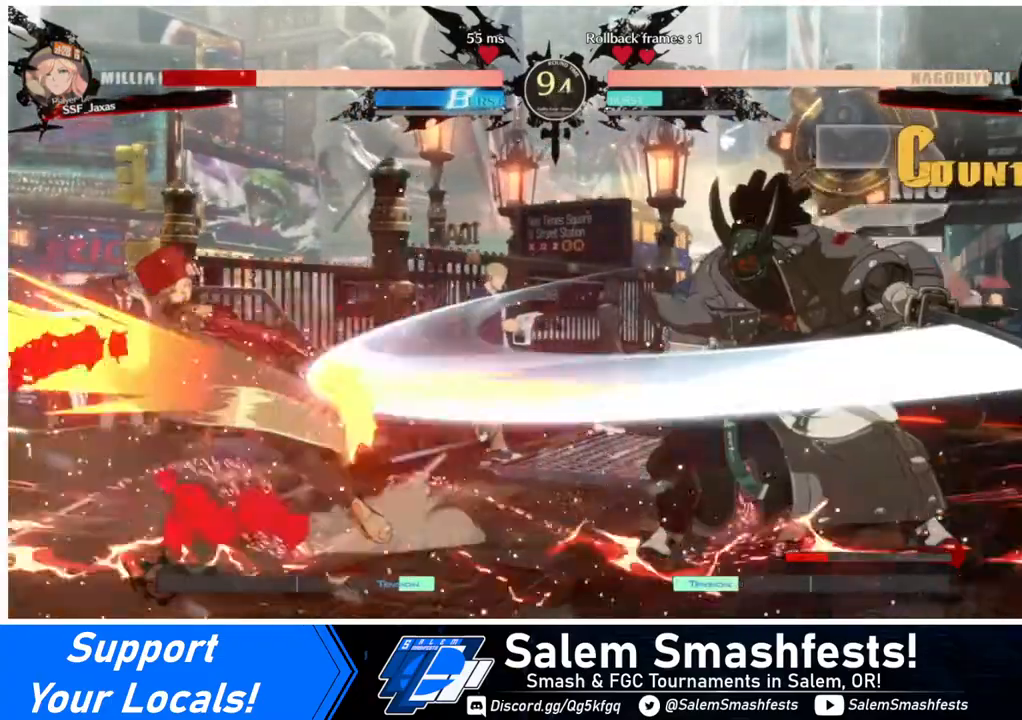
{"buttons": ["DPAD_LEFT"], "events": []}